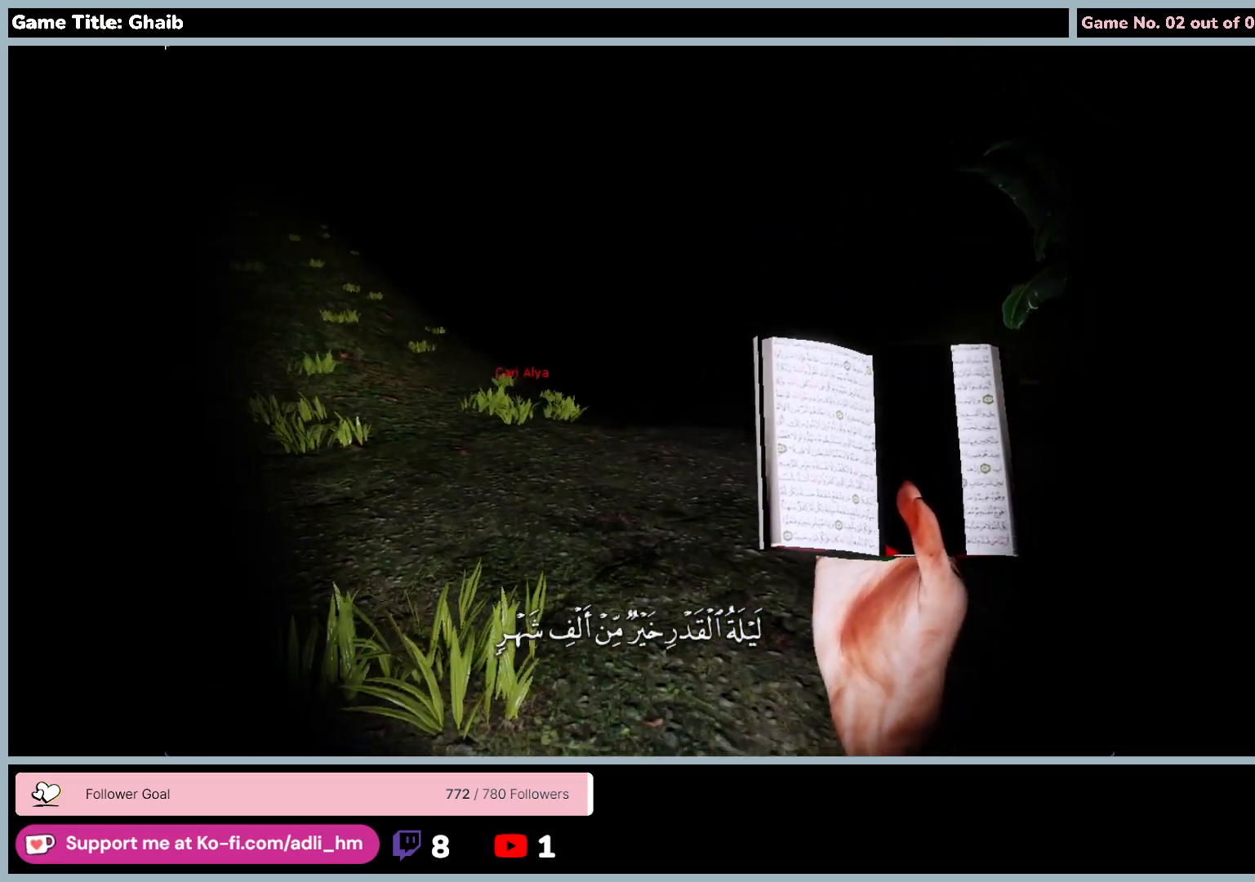
Gameplay with keyboard and mouse; each line is a JSON object with the keys and mouse buttons held at the frame after it. "events" lists presses ("down") and releases ("up") of "0", "1", "2", "3", "4", "5", "6", "7", "8", "9", "a", "alt", "b", "c", "caps_lock", "ctrl", "d", "down", "e", "escape", "f", "f1", "f2", "f3", "f4", "f5", "f6", "f7", "f8", "g", "h", "i", "j", "k", "l", "left", "m", "minus", "n", "o", "p", "q", "r", "return", "right", "s", "shift", "space", "t", "tab", "u", "up", "v", "w", "x", "y", "z", "mouse_left", "mouse_wheel" and "mouse_right" between this image and that frame as [ms after this image, input, new state], when the widget could be followed in between. "mouse_left", "mouse_wheel", "mouse_right" = the "left", "wheel", "right" buttons of the "mouse" list. No other keys are recorded. "wheel" means that the mouse wheel is clicked or scrolled. Mouse movement is not recorded.
{"keys": ["w"], "mouse": [], "events": []}
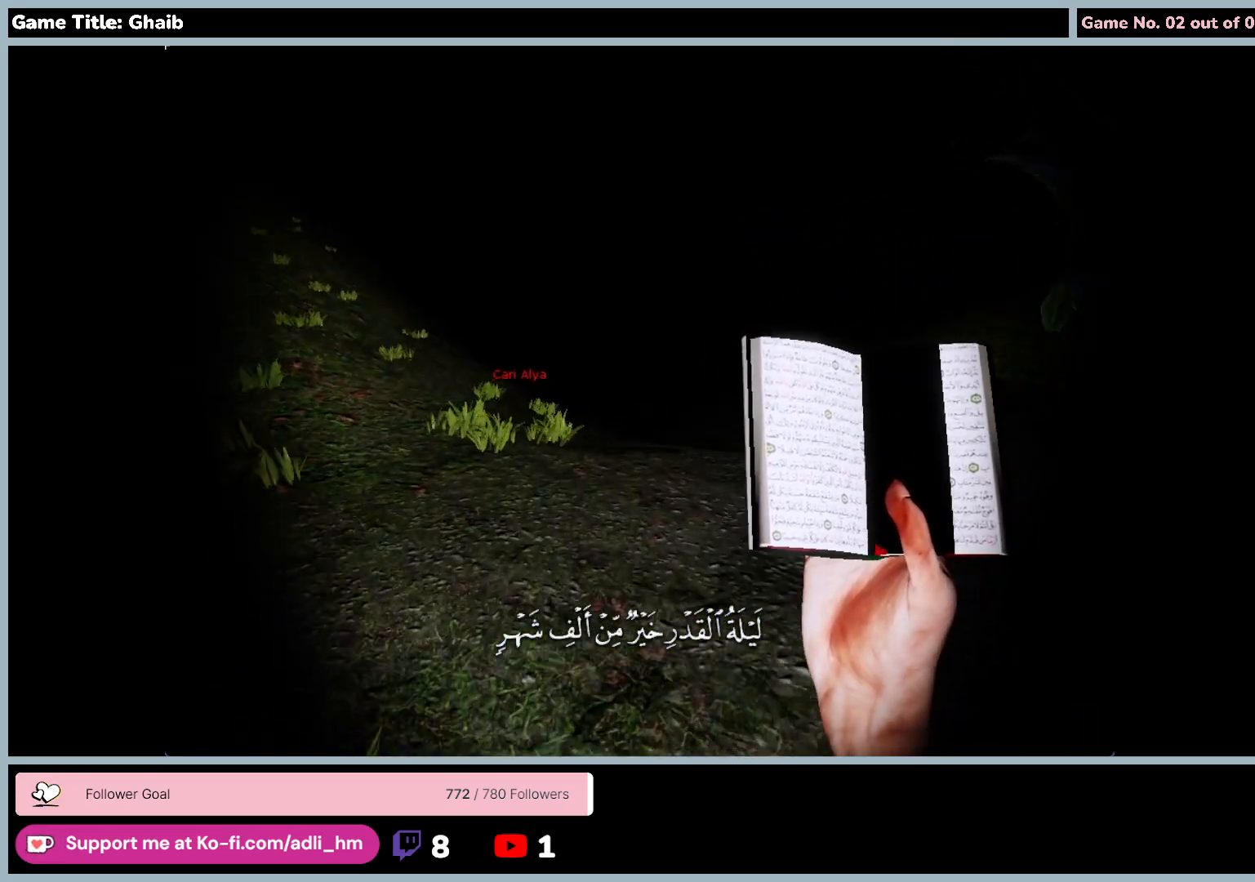
{"keys": ["w"], "mouse": [], "events": []}
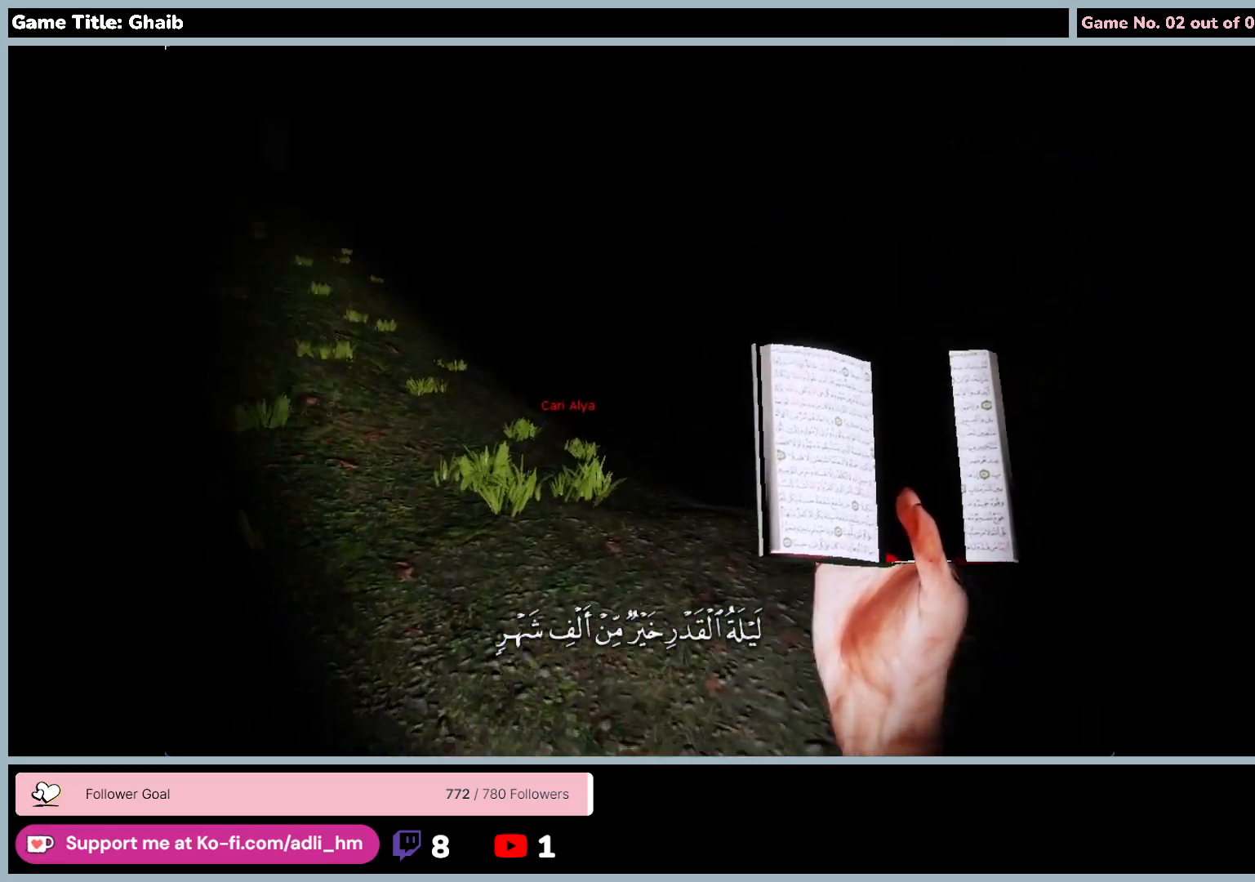
{"keys": ["w"], "mouse": [], "events": []}
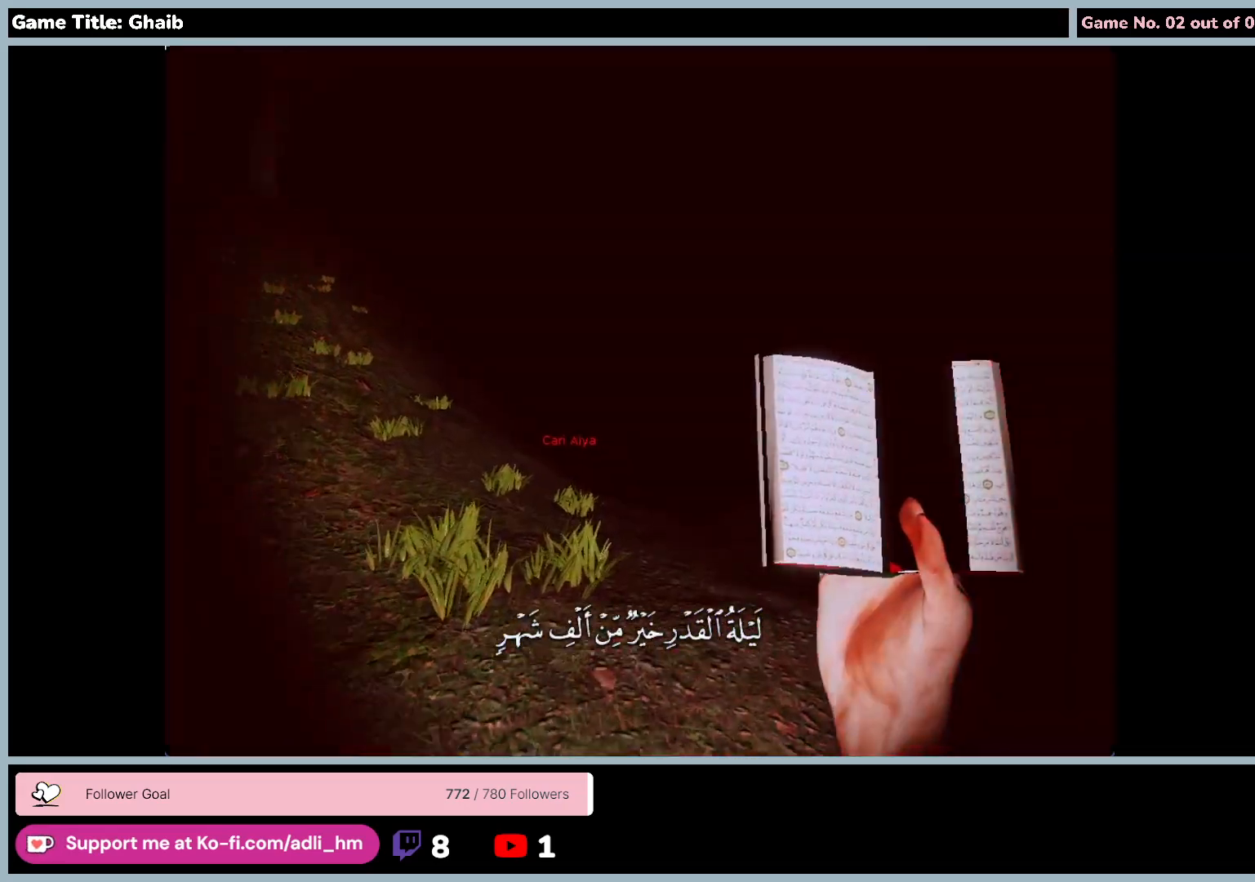
{"keys": ["w"], "mouse": [], "events": []}
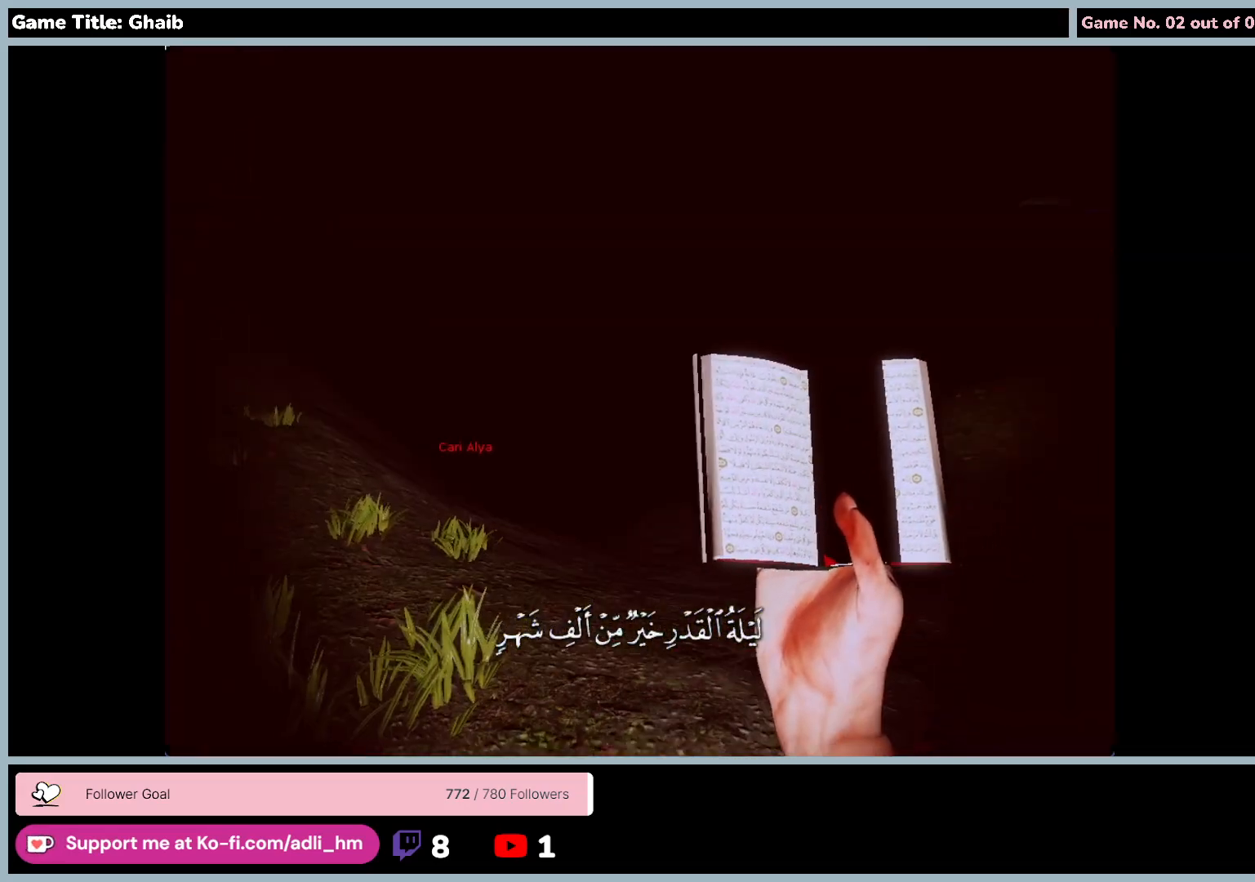
{"keys": ["w"], "mouse": [], "events": []}
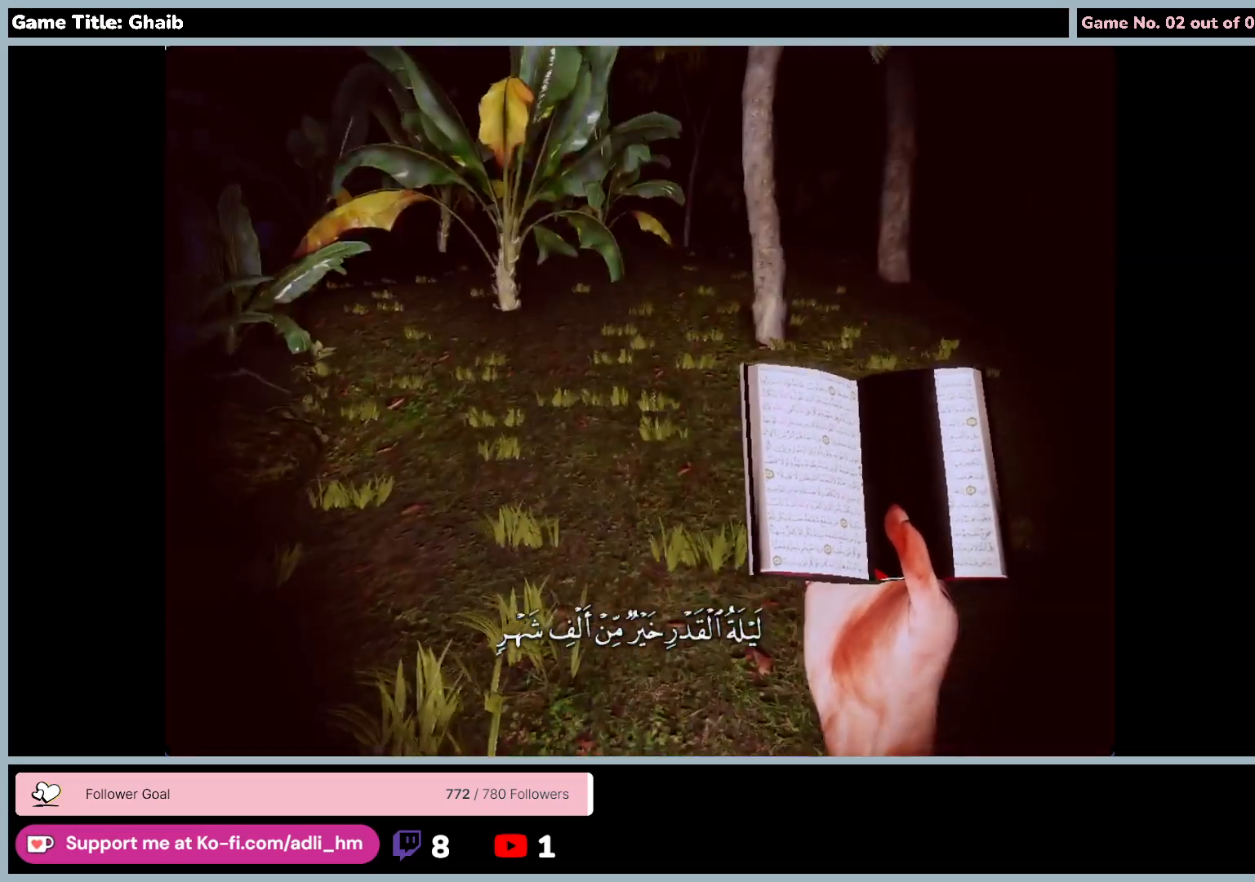
{"keys": ["w"], "mouse": [], "events": []}
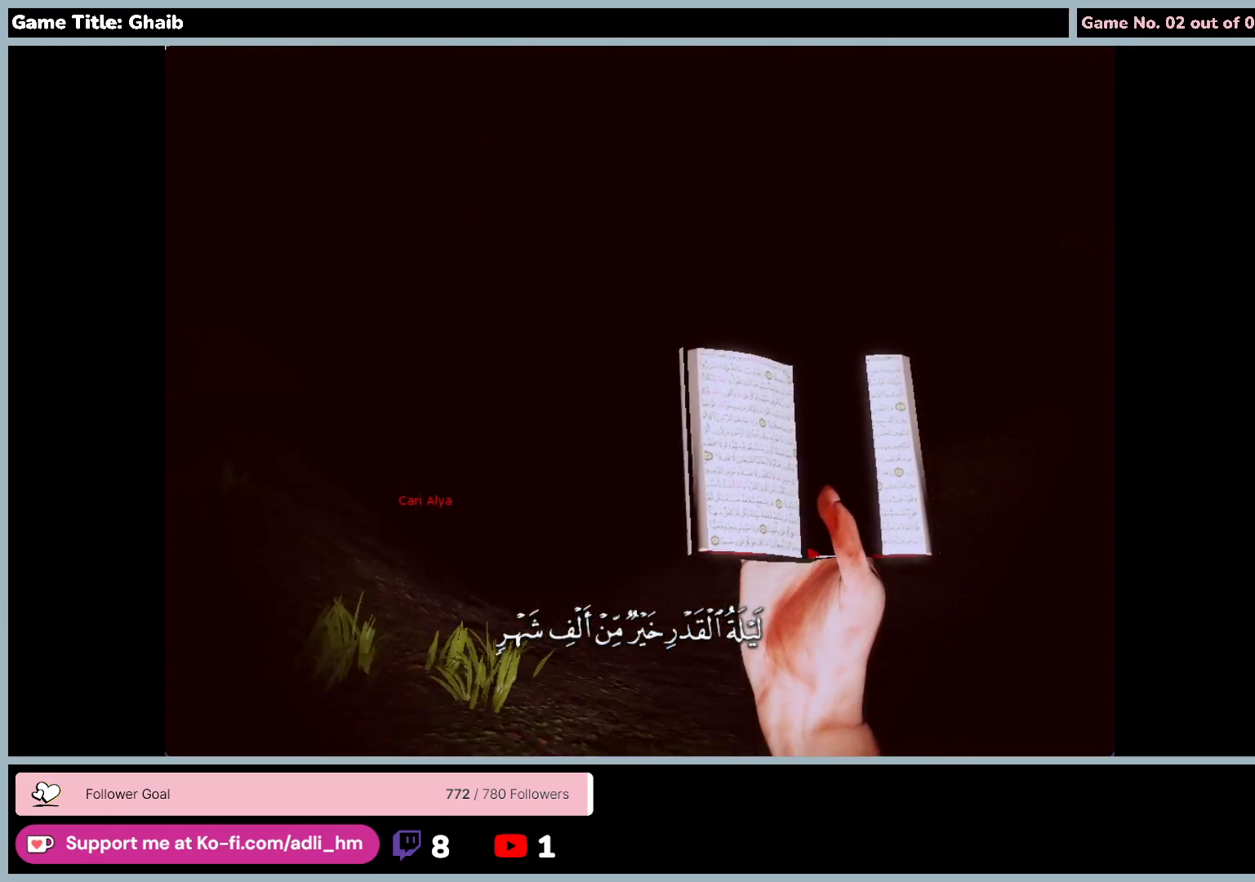
{"keys": ["w"], "mouse": [], "events": []}
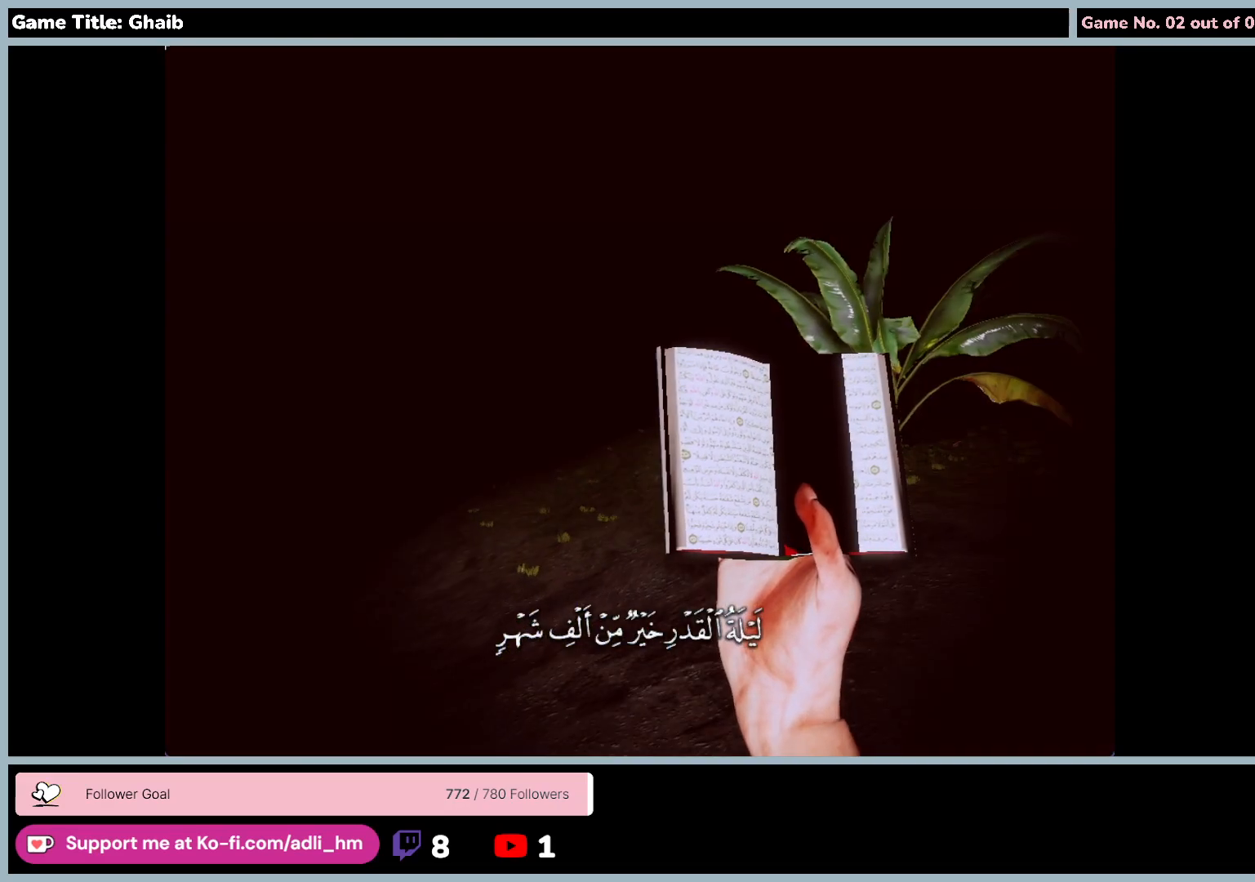
{"keys": ["w"], "mouse": [], "events": []}
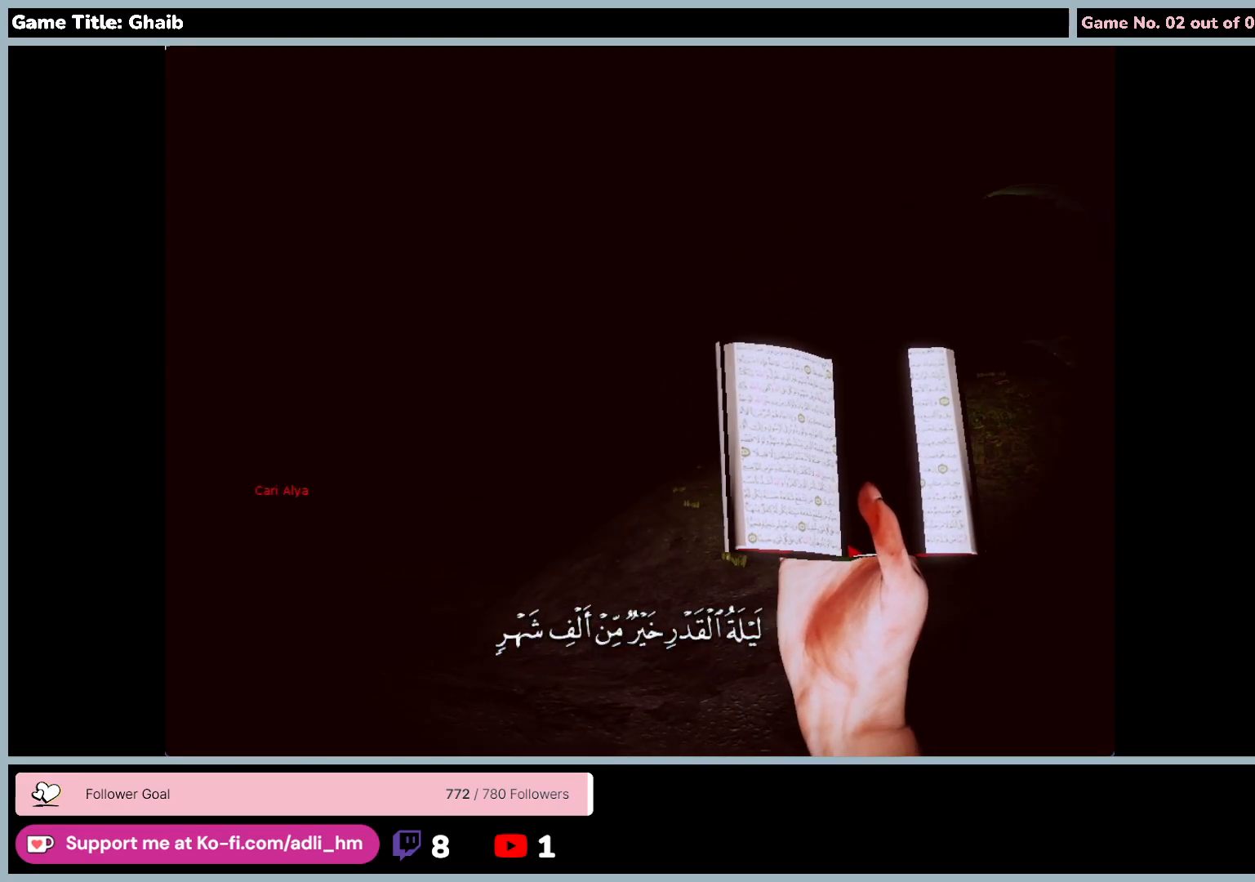
{"keys": ["w"], "mouse": [], "events": []}
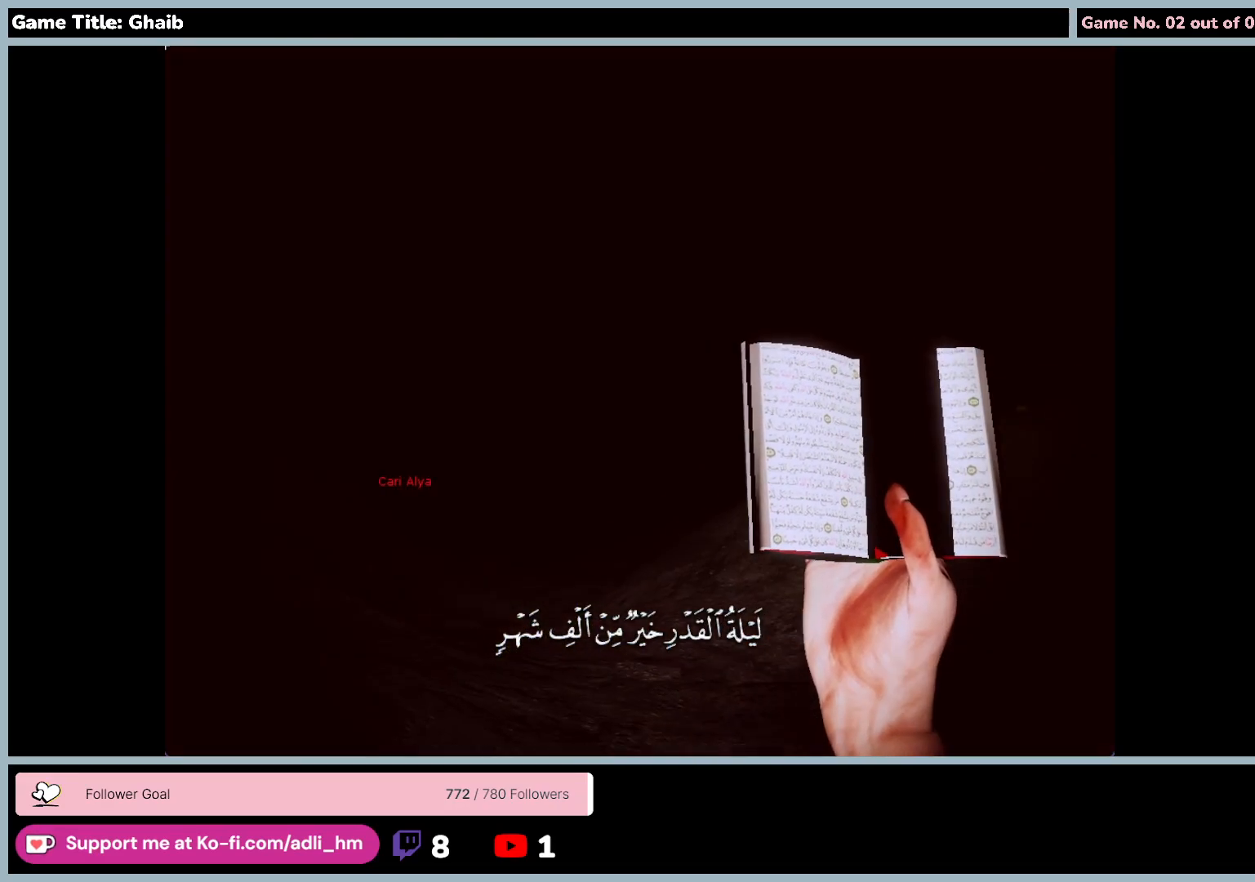
{"keys": ["w"], "mouse": [], "events": [[117, "mouse_left", "down"], [483, "mouse_left", "up"]]}
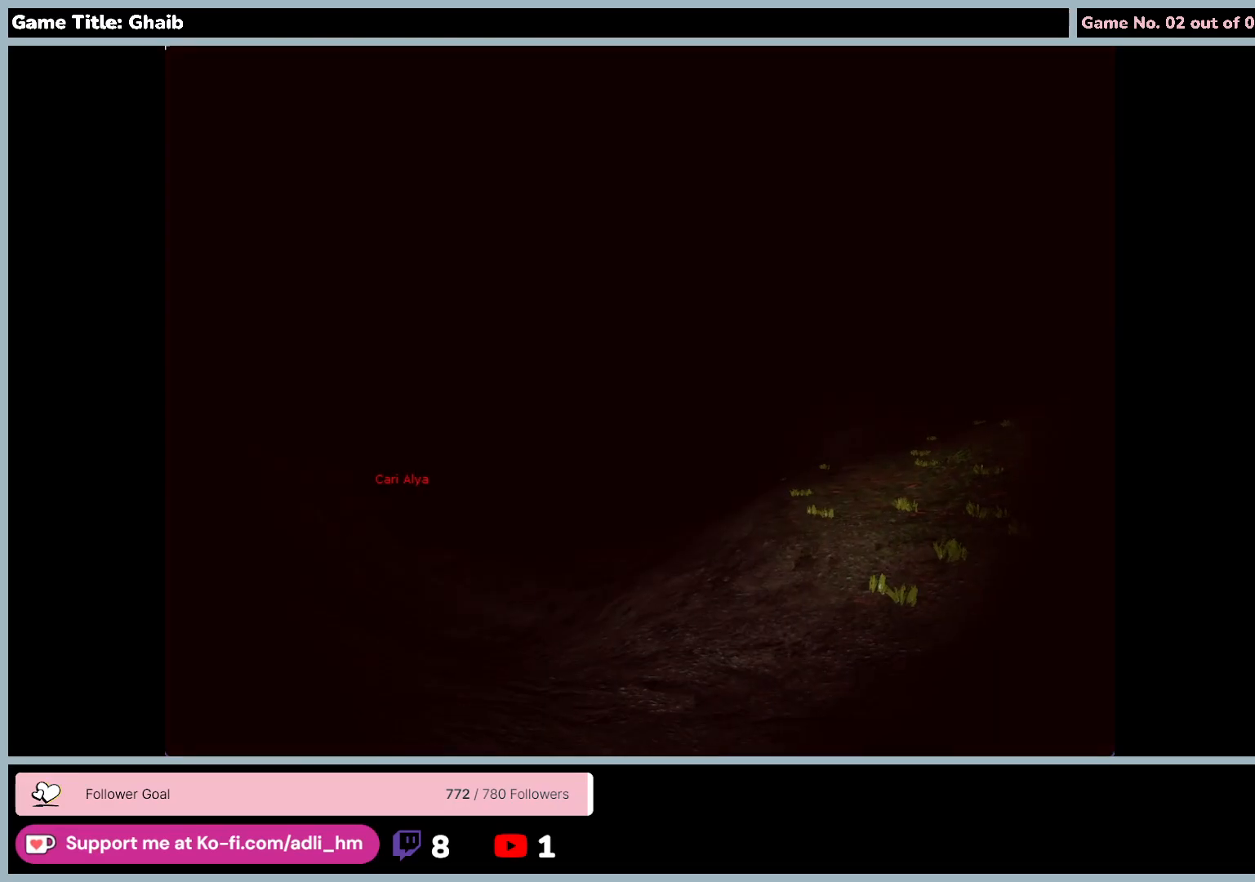
{"keys": ["w"], "mouse": ["left"], "events": [[250, "mouse_left", "down"]]}
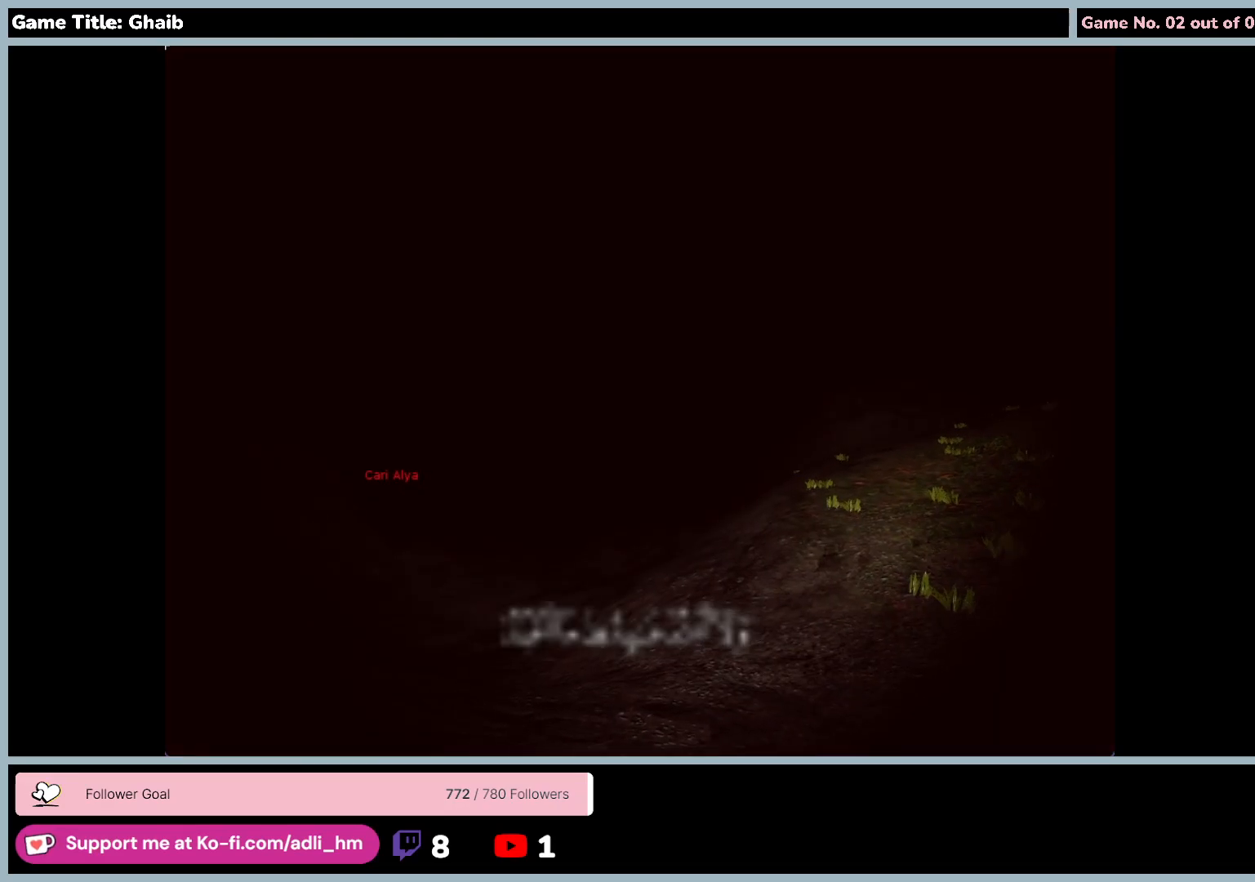
{"keys": ["w"], "mouse": [], "events": [[83, "mouse_left", "up"]]}
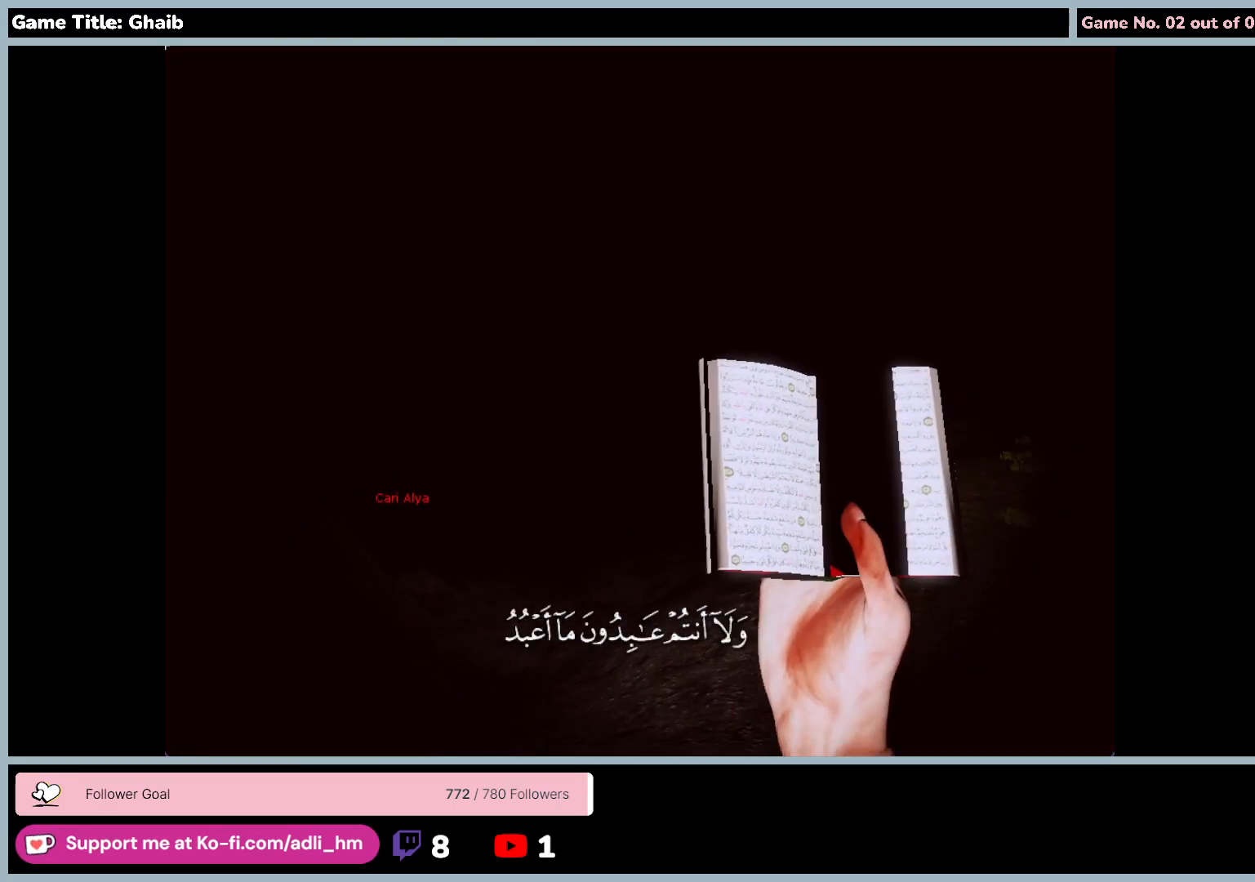
{"keys": ["w"], "mouse": [], "events": []}
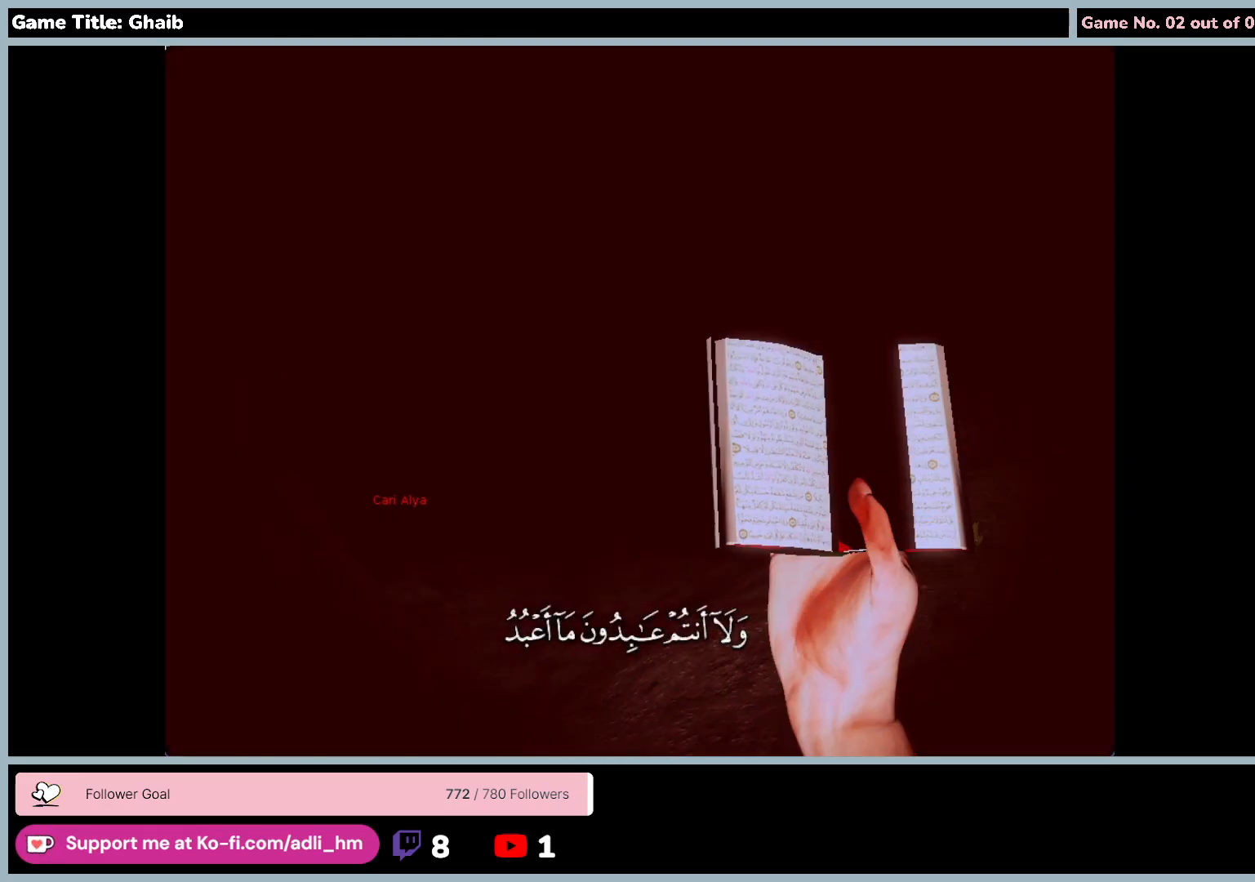
{"keys": ["w"], "mouse": [], "events": []}
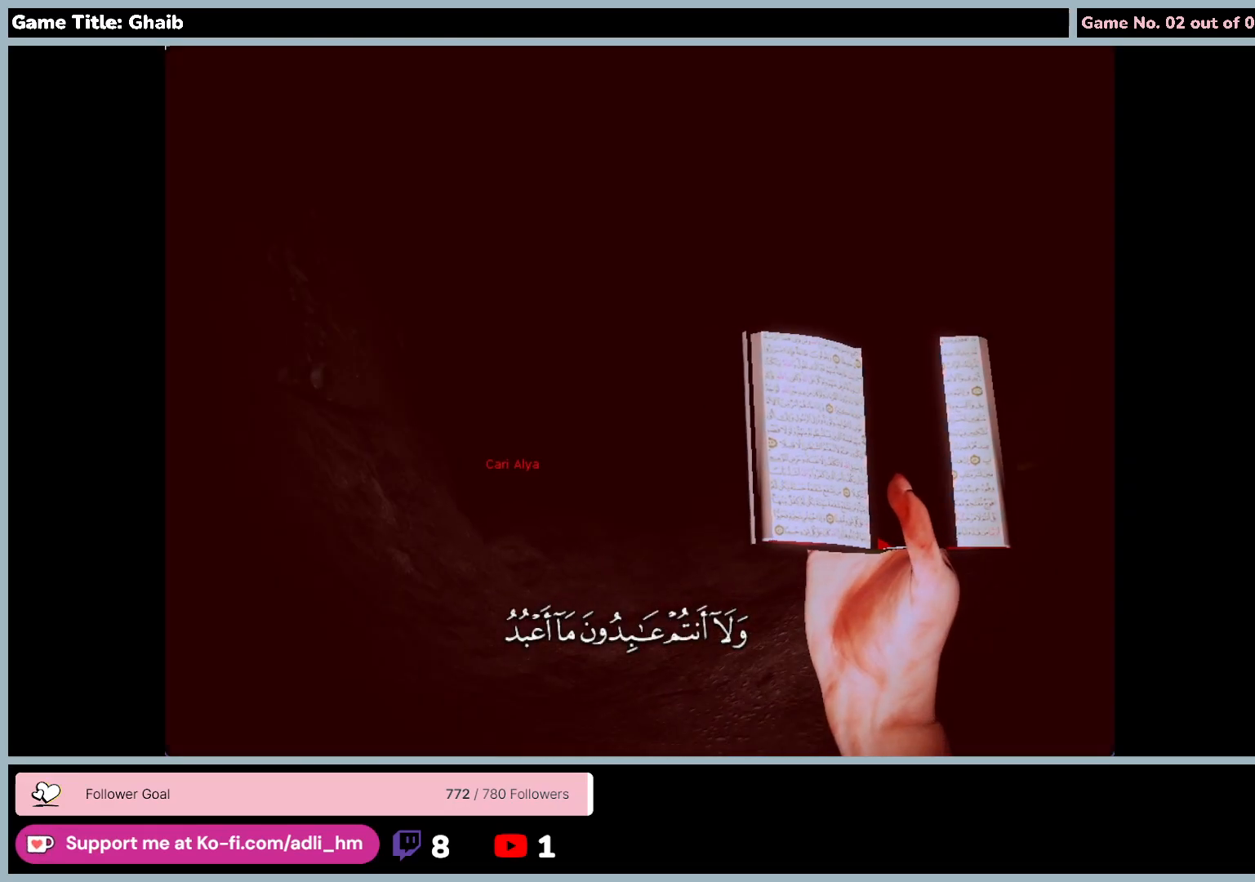
{"keys": ["w"], "mouse": [], "events": []}
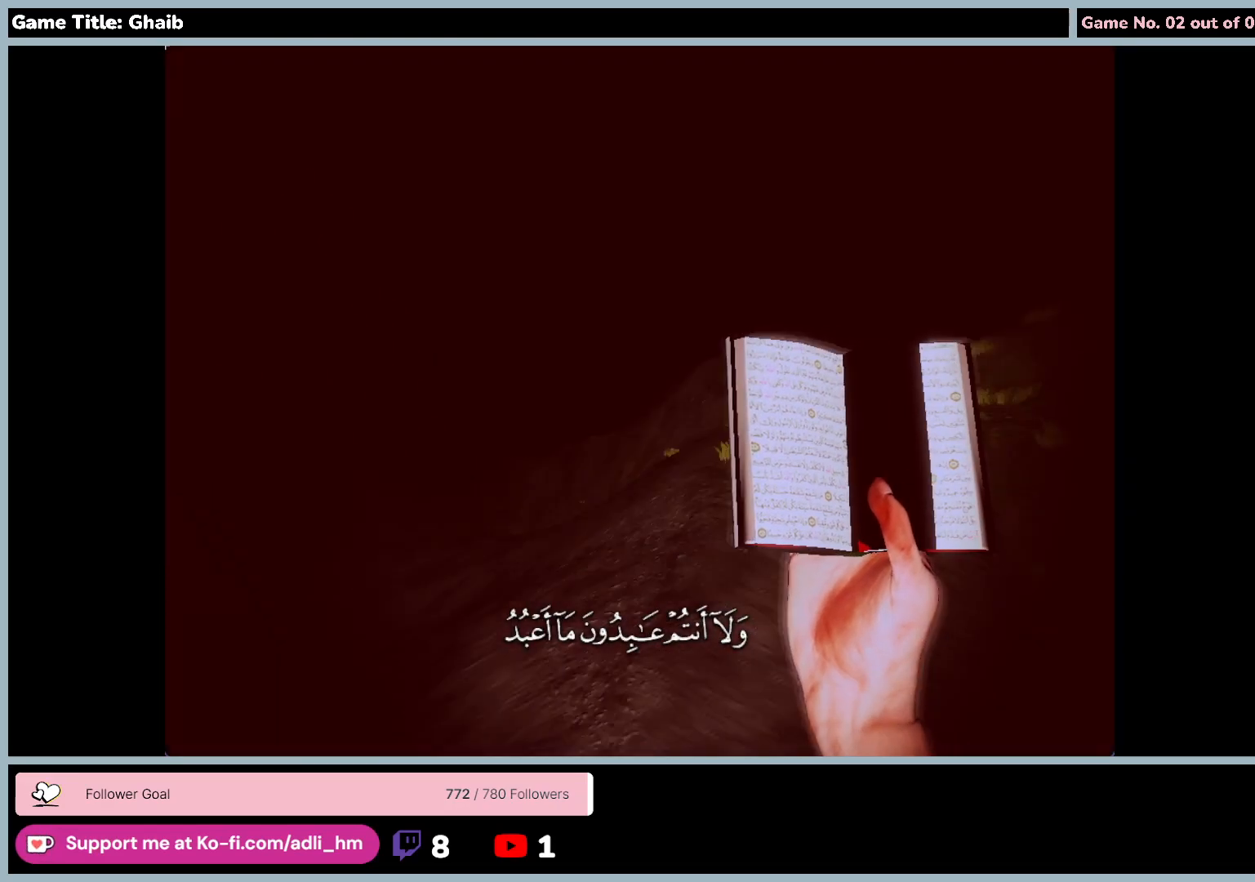
{"keys": ["w"], "mouse": [], "events": []}
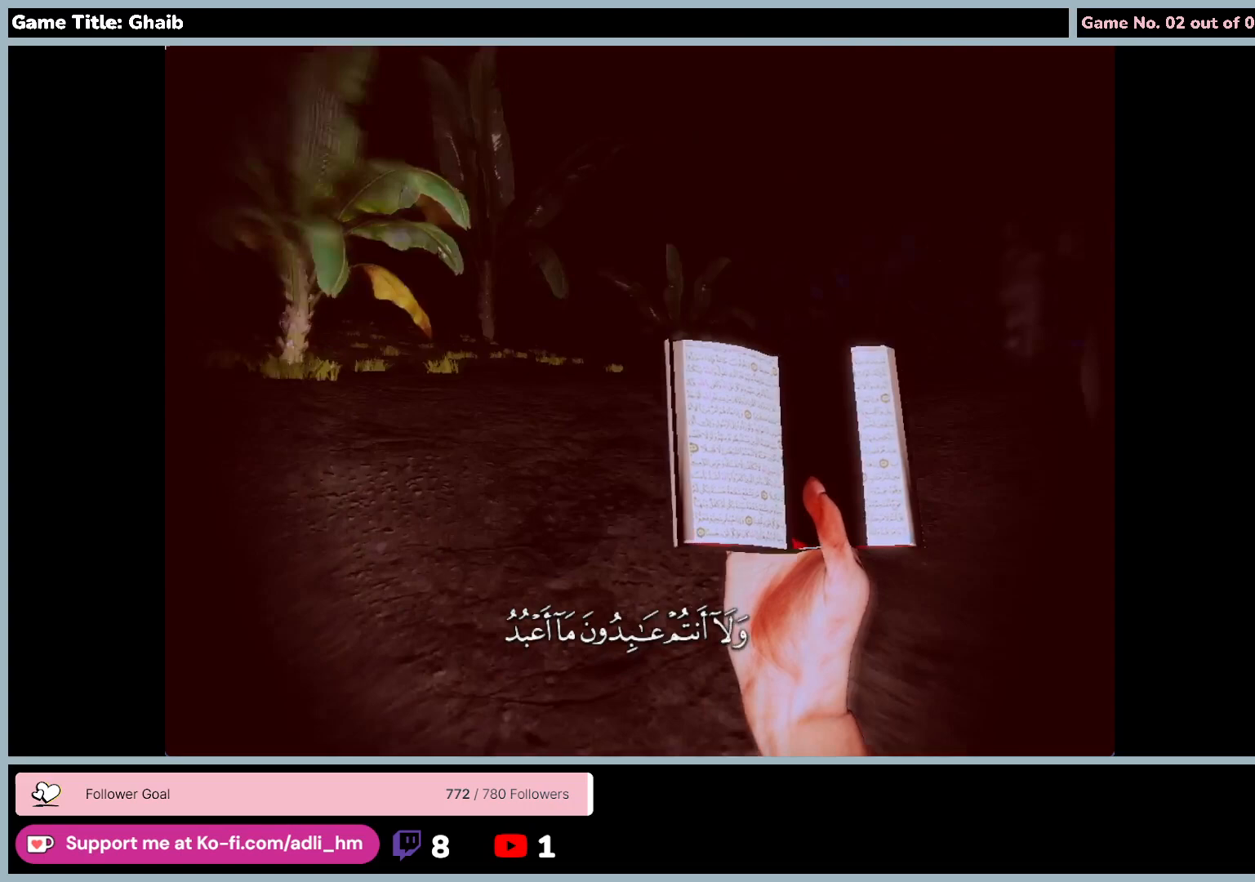
{"keys": ["w"], "mouse": [], "events": []}
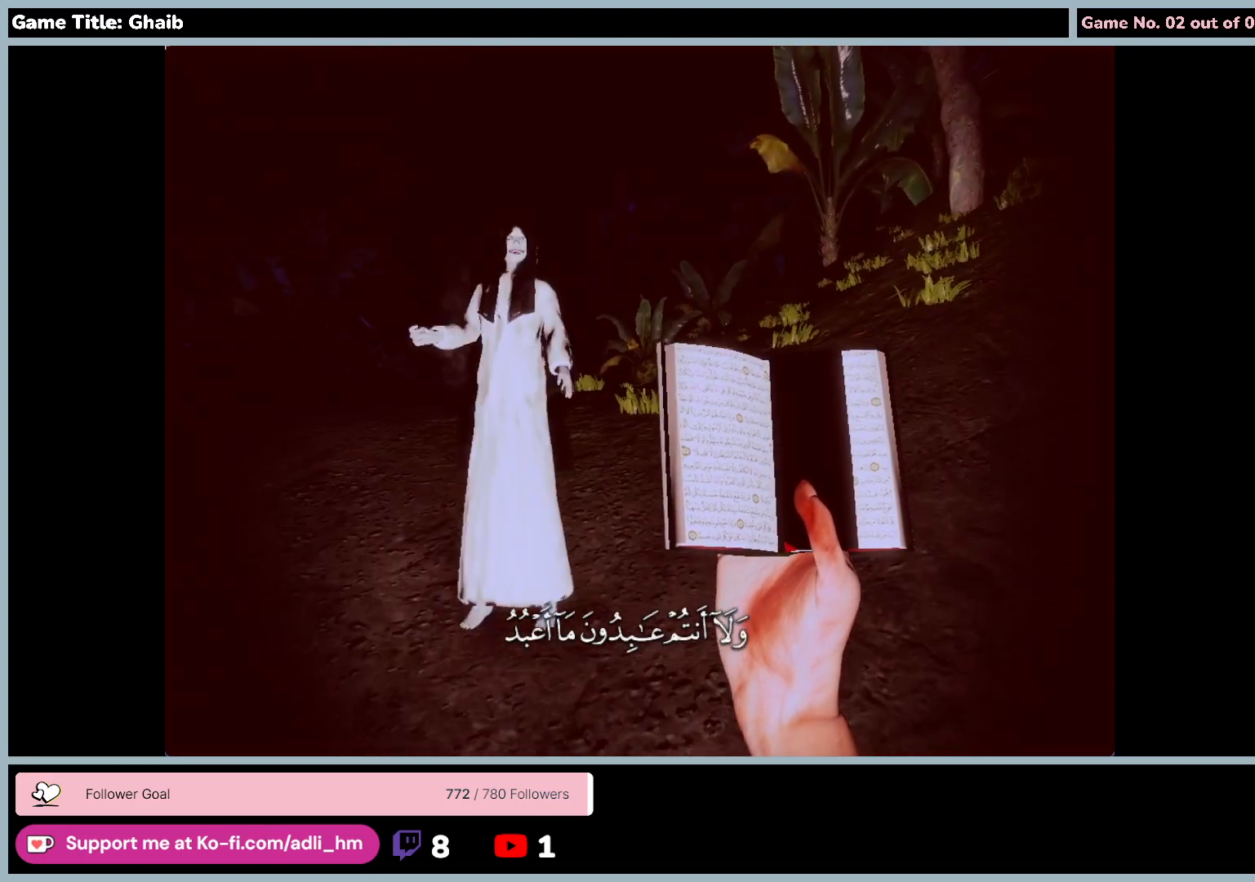
{"keys": ["s"], "mouse": [], "events": [[67, "s", "down"], [267, "w", "up"]]}
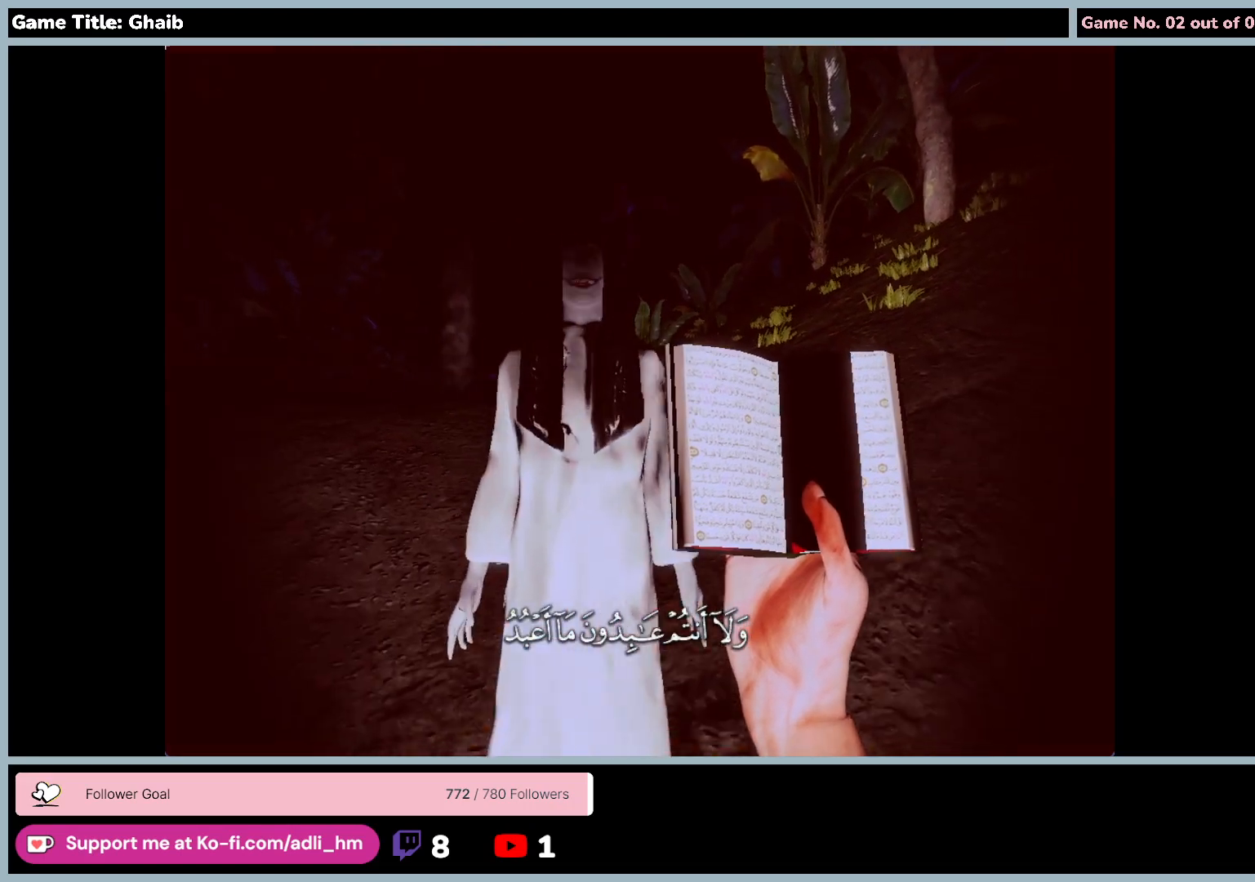
{"keys": ["s"], "mouse": [], "events": []}
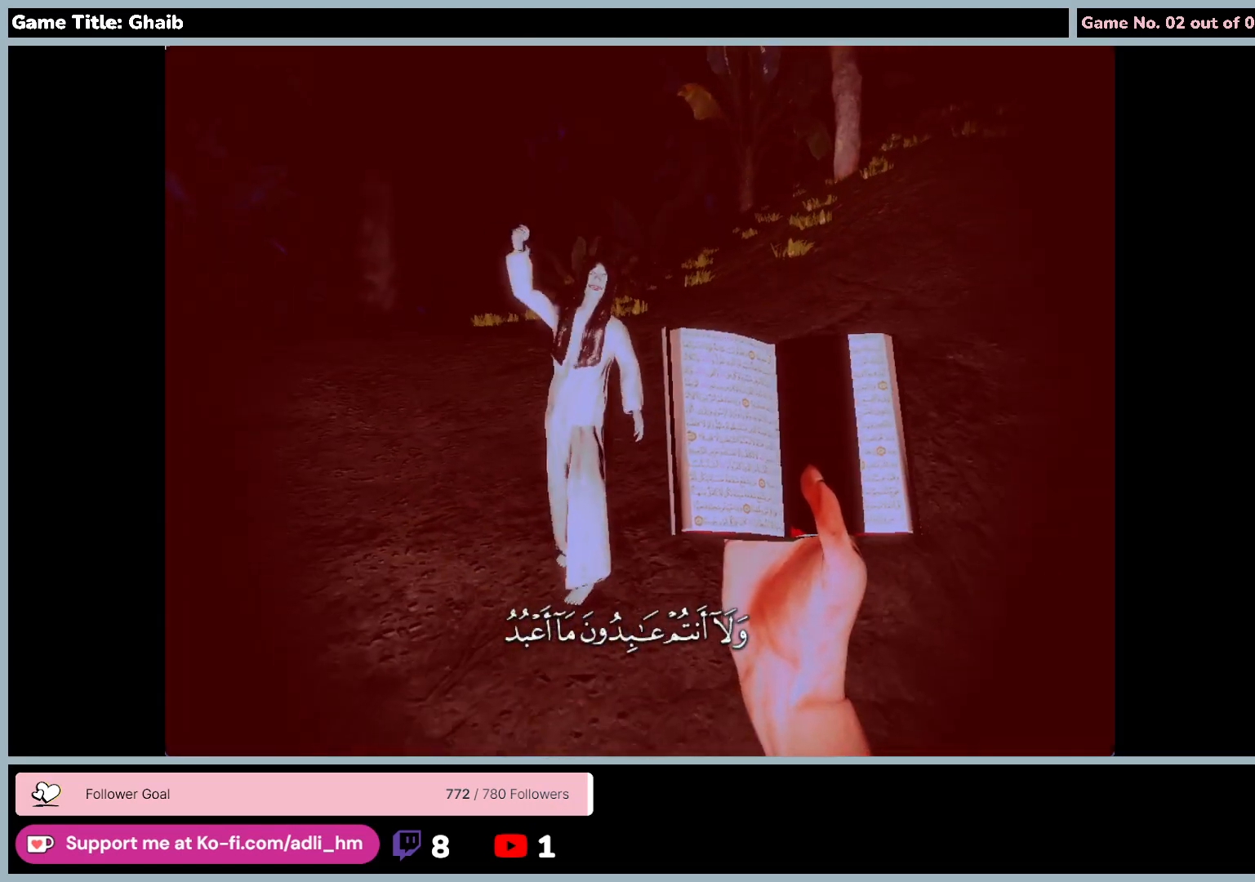
{"keys": ["s"], "mouse": [], "events": []}
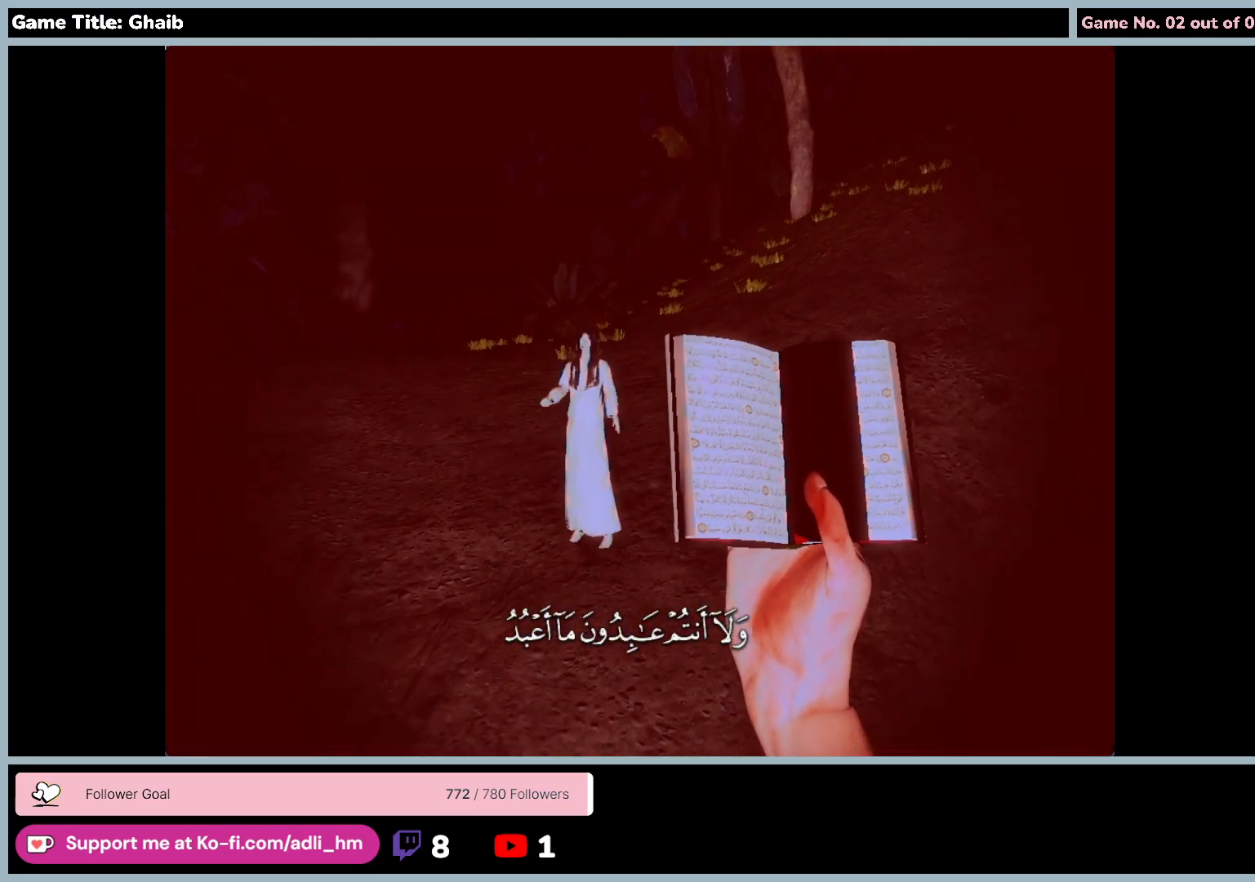
{"keys": ["s"], "mouse": [], "events": []}
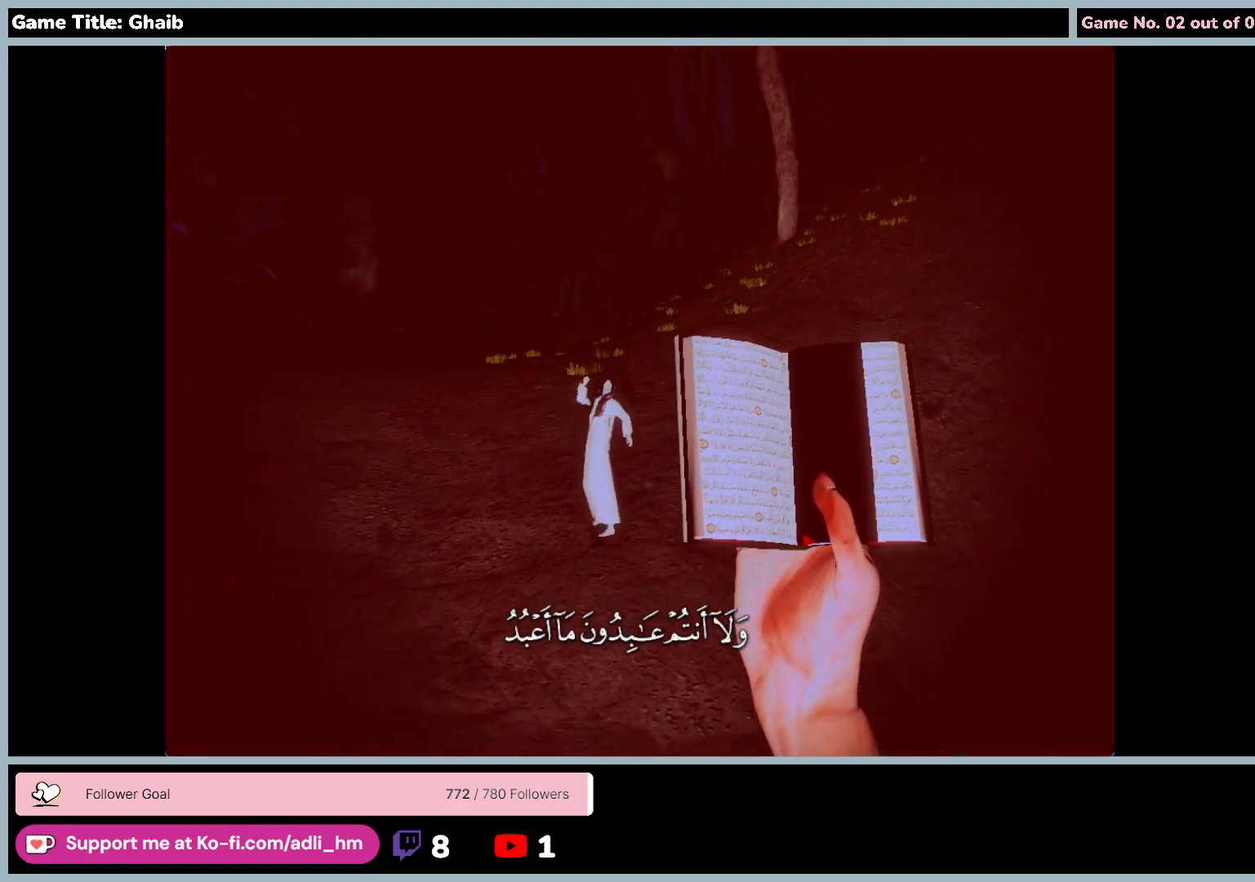
{"keys": ["s"], "mouse": [], "events": []}
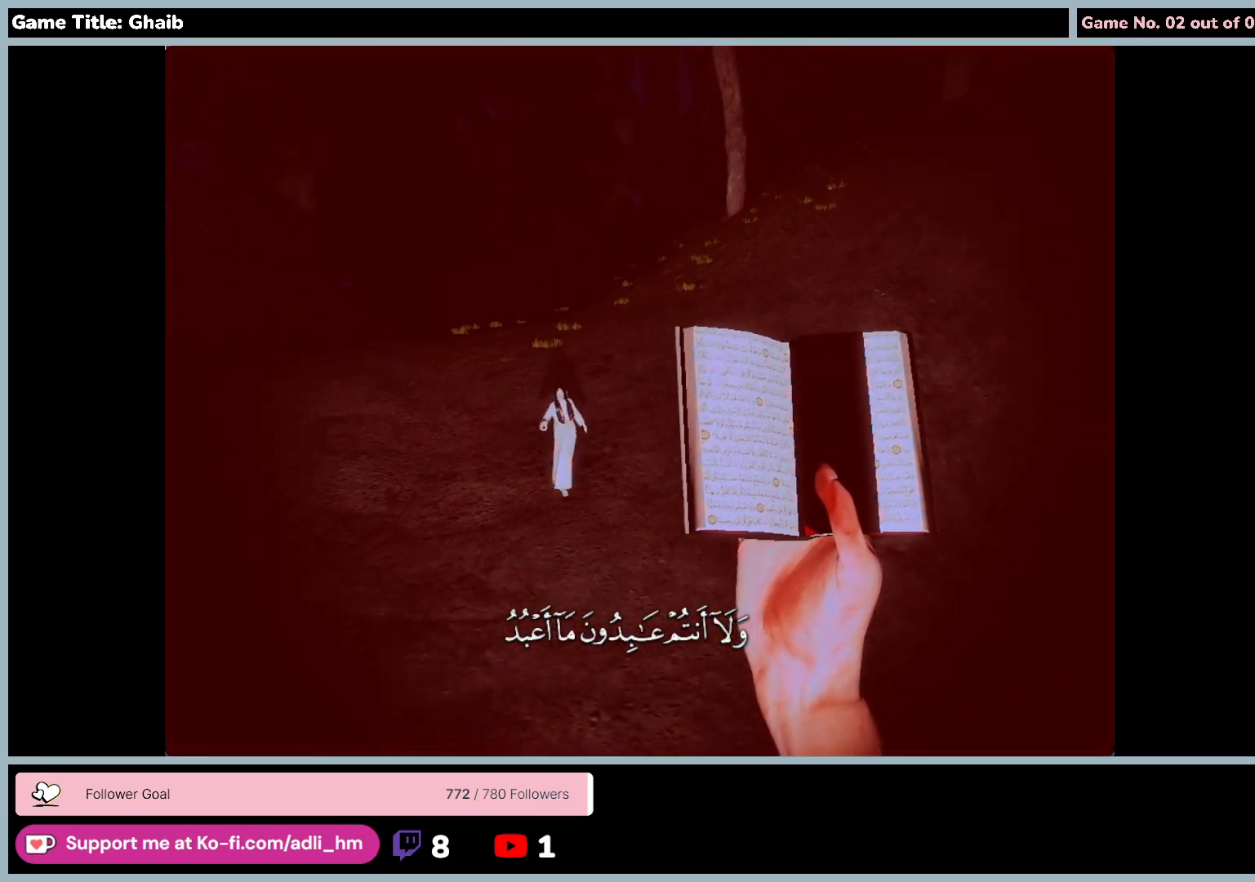
{"keys": ["d", "s"], "mouse": [], "events": [[433, "d", "down"]]}
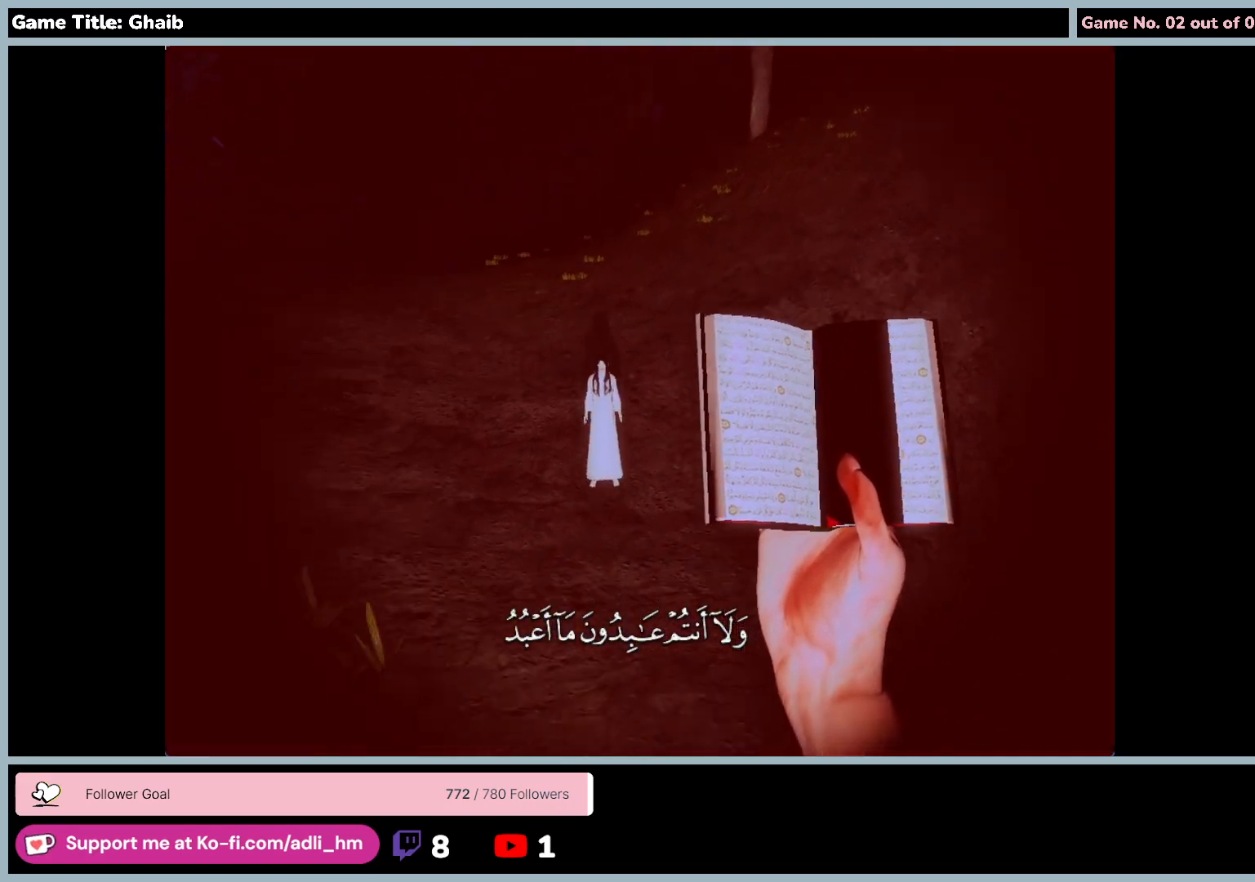
{"keys": ["d", "s"], "mouse": [], "events": []}
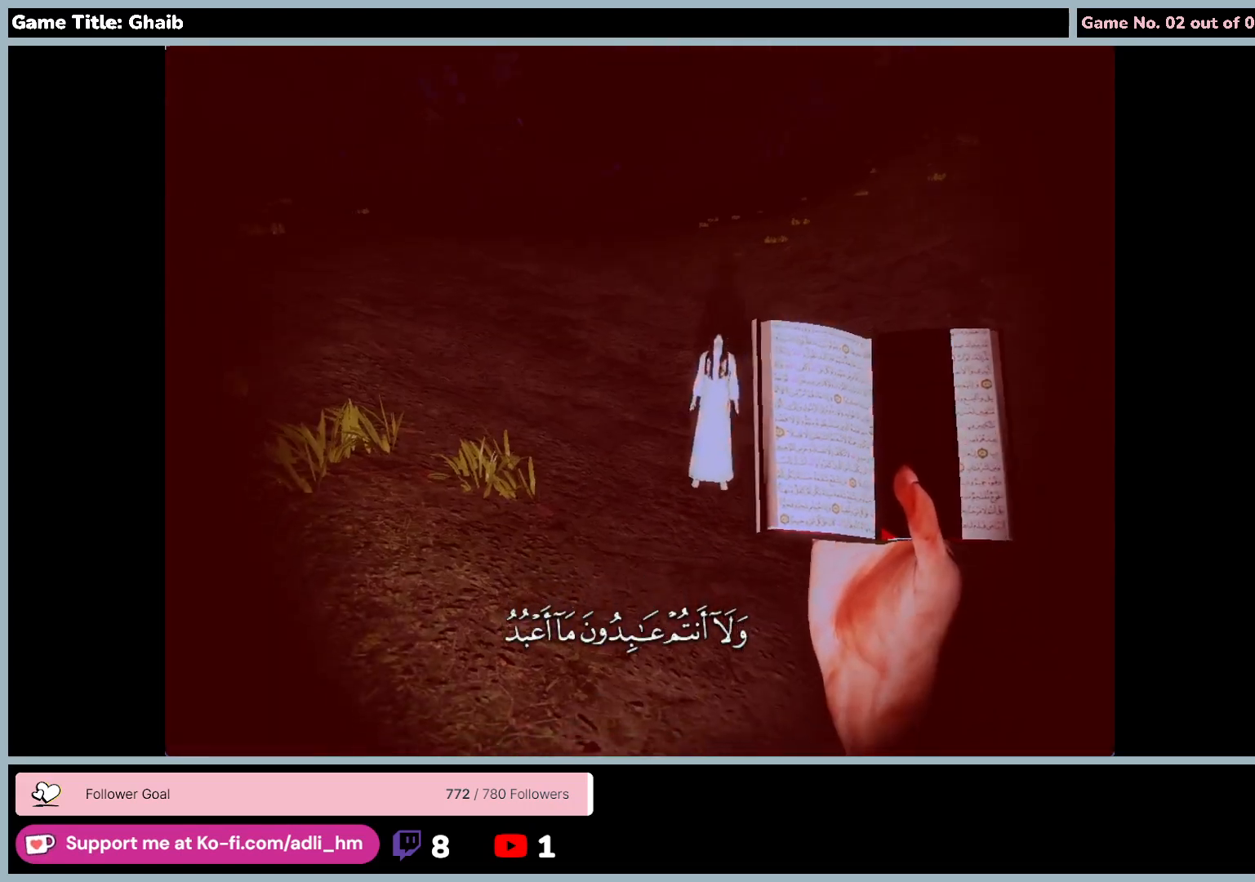
{"keys": ["d", "s"], "mouse": [], "events": []}
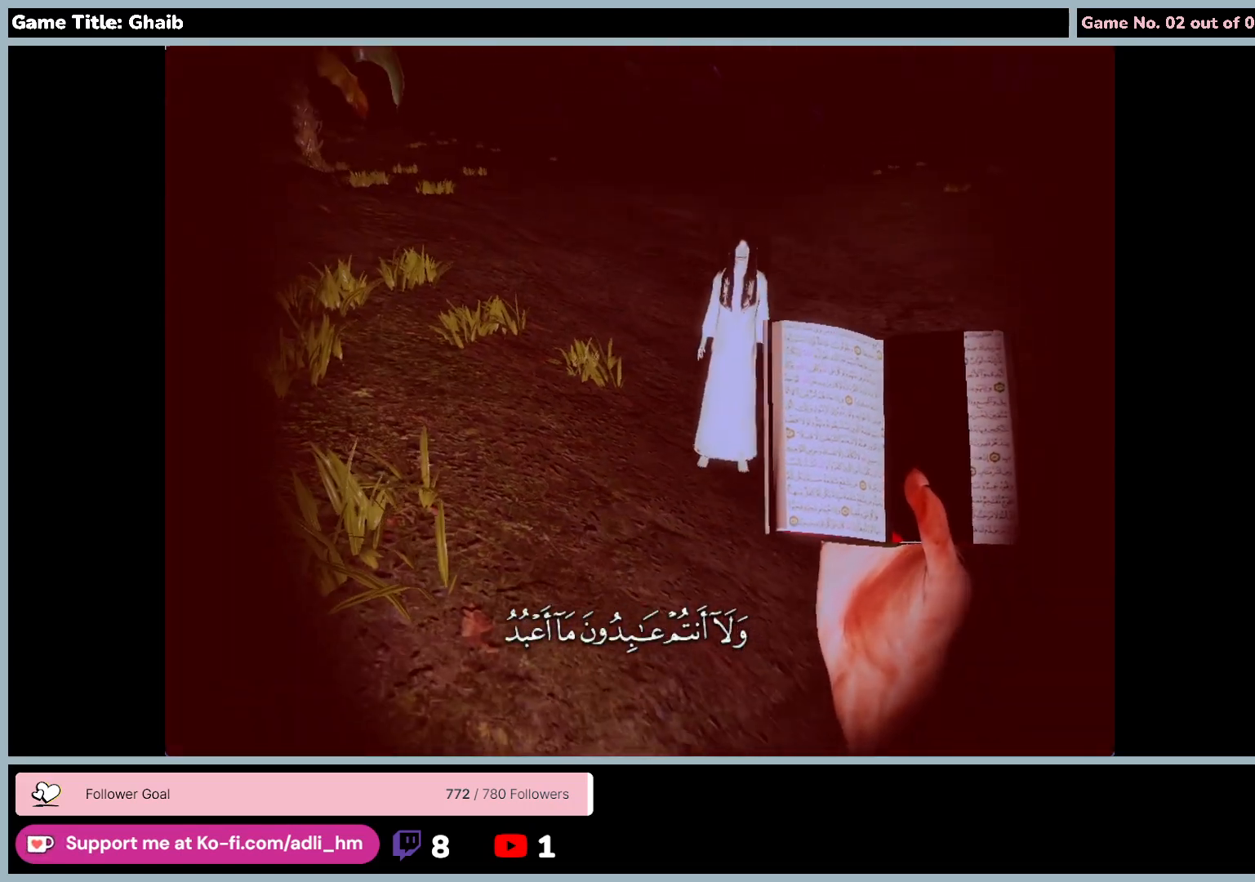
{"keys": ["d", "s"], "mouse": [], "events": []}